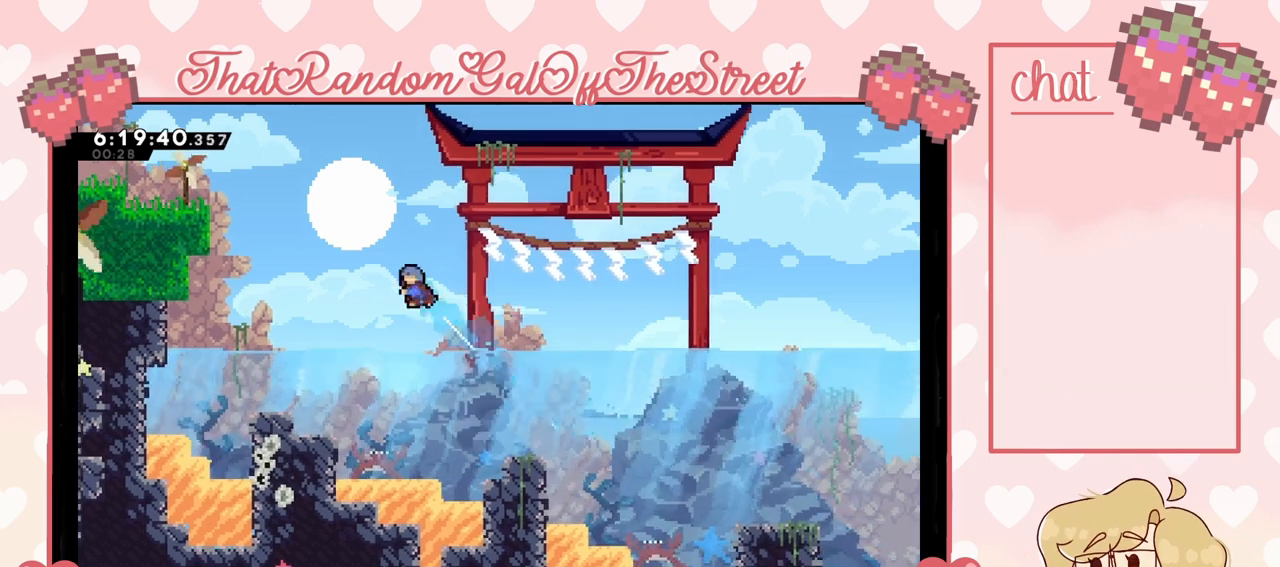
Gameplay with a controller (Xbox layout); each line is a JSON object with the inputs held at the frame after it. "events" lists button and stick changes between this image and that frame as [ms after this image, input, new state], when the widget could be followed in between. Not read: L3.
{"buttons": [], "left_stick": "up-left", "right_stick": "center", "events": []}
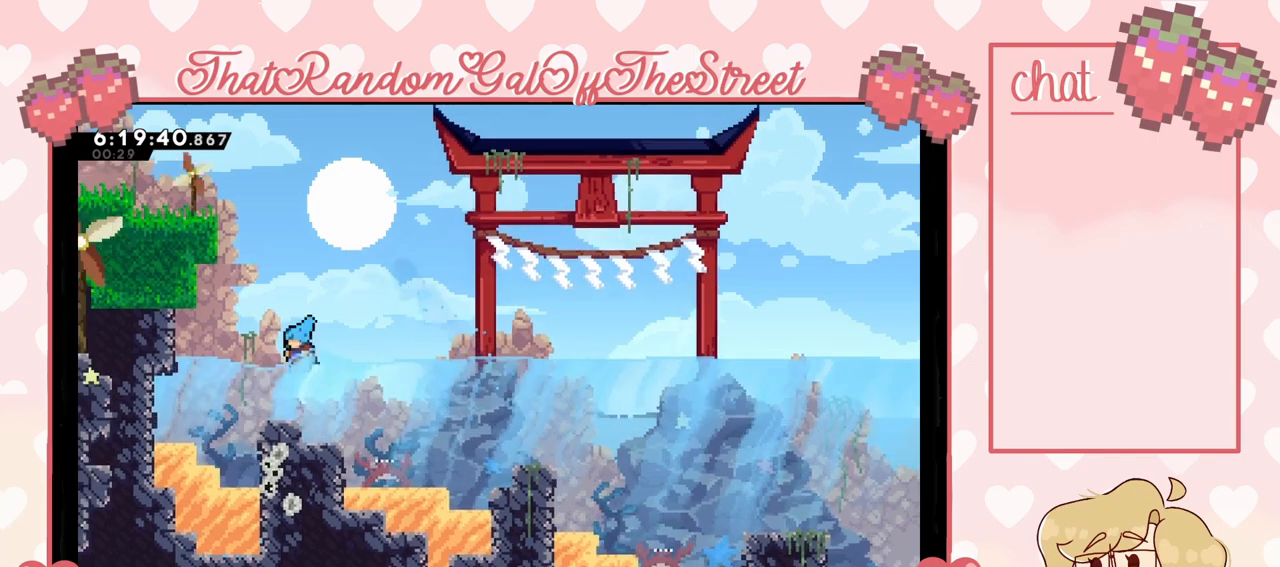
{"buttons": ["L2"], "left_stick": "up-left", "right_stick": "center", "events": [[33, "A", "down"], [233, "L2", "down"], [300, "A", "up"], [367, "A", "down"], [500, "A", "up"]]}
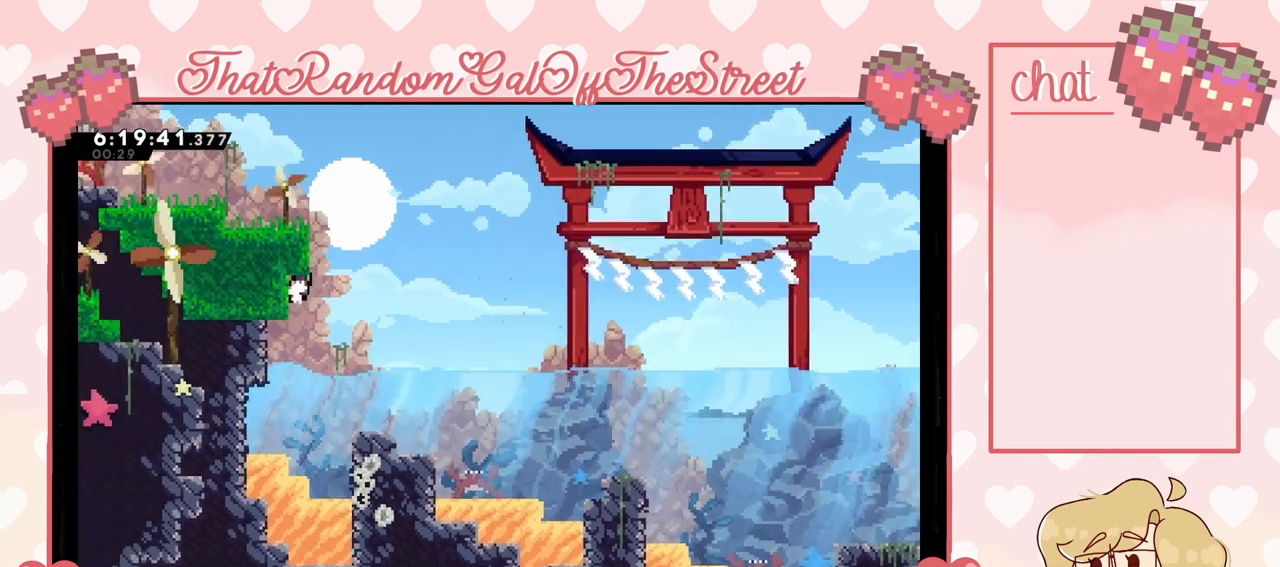
{"buttons": ["A", "L2"], "left_stick": "up-right", "right_stick": "center", "events": [[67, "A", "down"], [233, "A", "up"], [367, "A", "down"], [500, "left_stick", "up-right"]]}
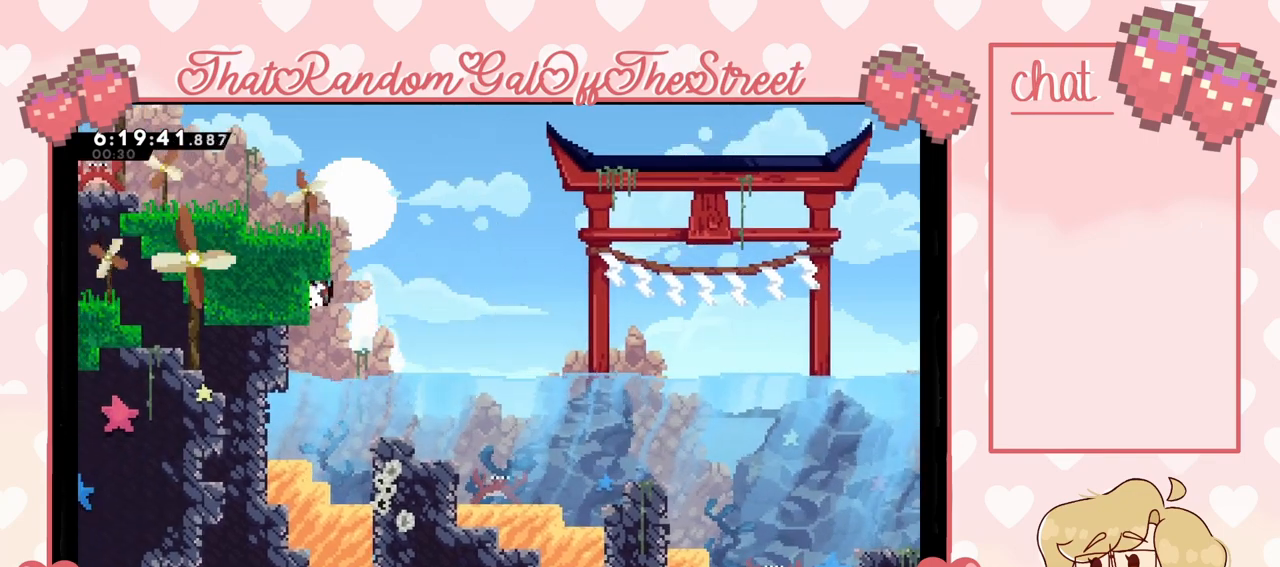
{"buttons": ["X"], "left_stick": "up-left", "right_stick": "center", "events": [[67, "A", "up"], [133, "A", "down"], [167, "left_stick", "up-left"], [233, "L2", "up"], [400, "A", "up"], [467, "X", "down"]]}
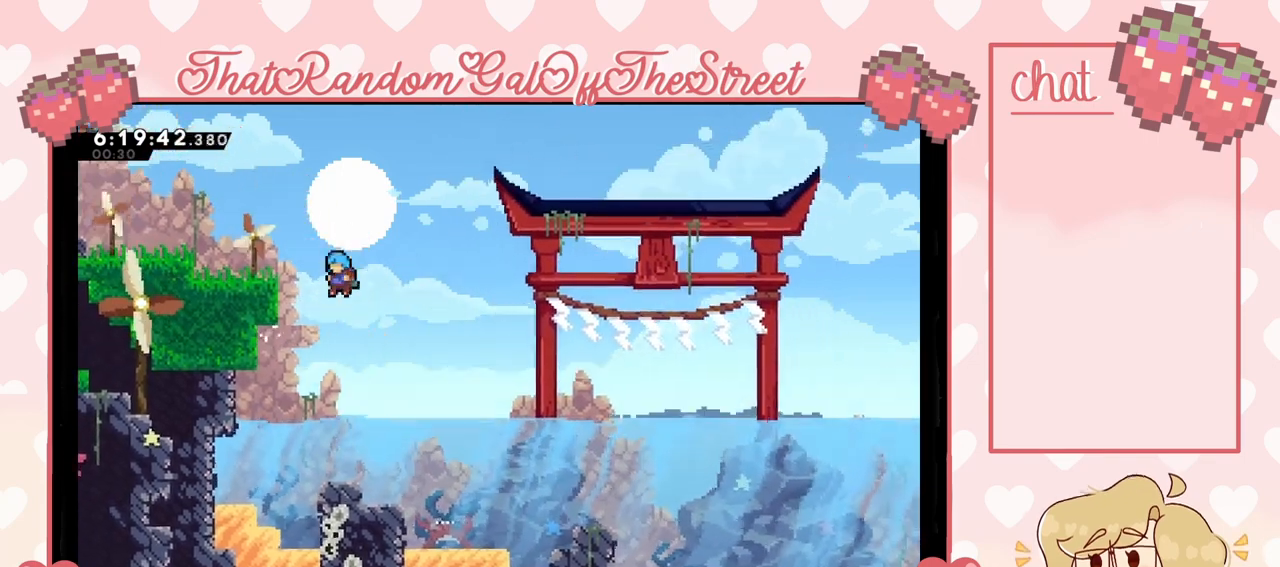
{"buttons": [], "left_stick": "up-left", "right_stick": "center", "events": [[167, "X", "up"], [367, "L2", "down"], [500, "L2", "up"]]}
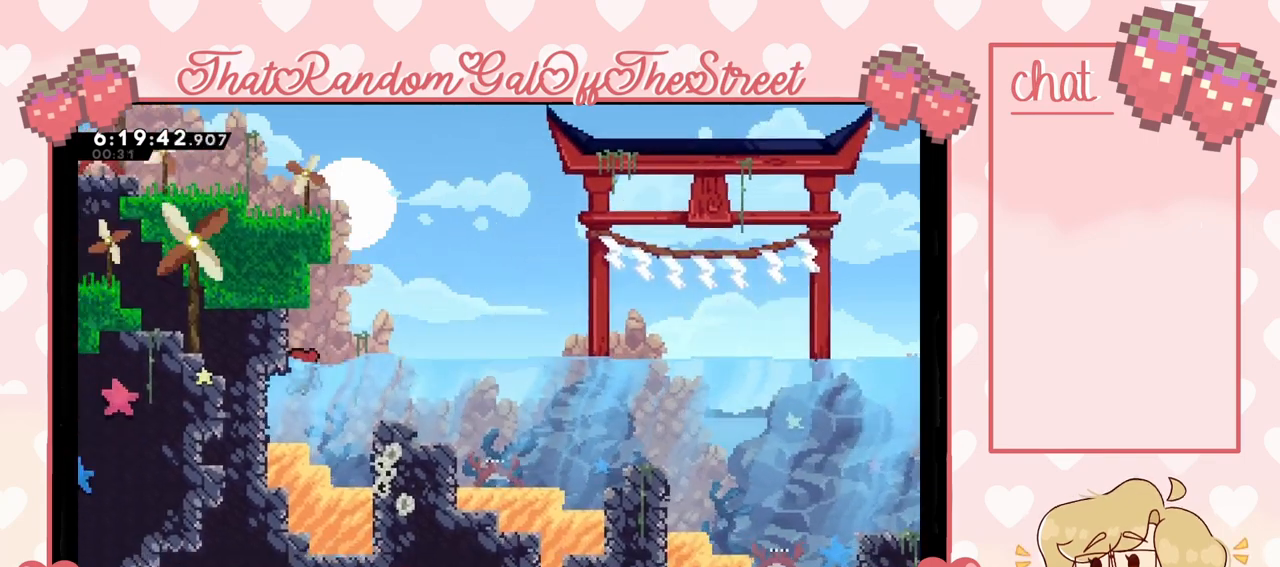
{"buttons": ["A"], "left_stick": "right", "right_stick": "center", "events": [[33, "left_stick", "center"], [233, "A", "down"], [267, "left_stick", "right"]]}
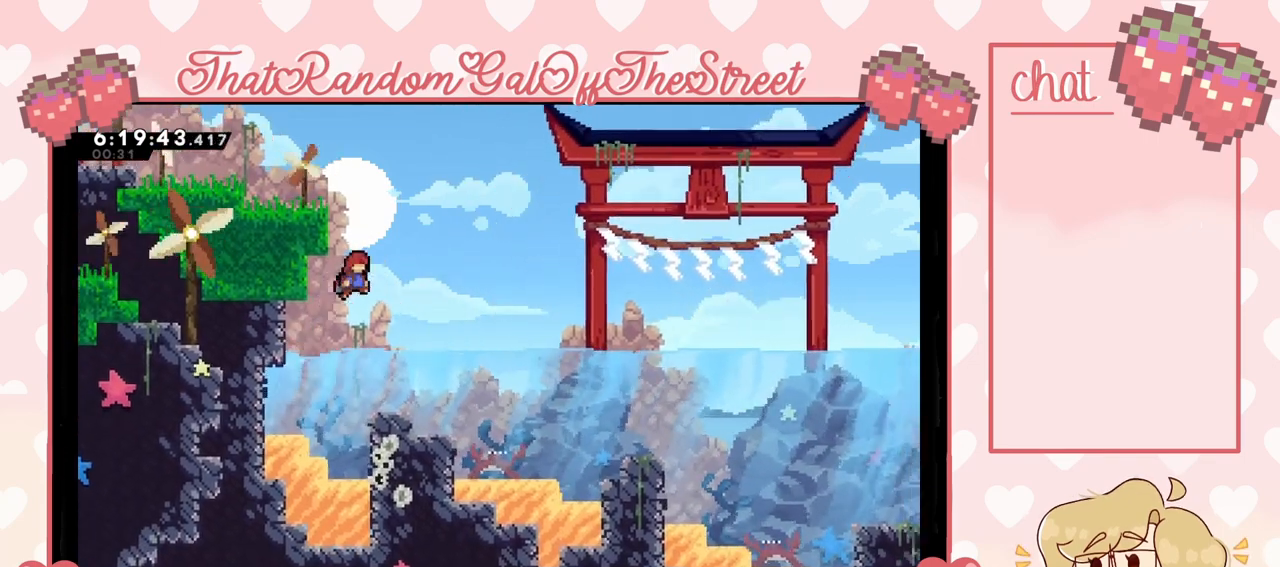
{"buttons": [], "left_stick": "left", "right_stick": "center", "events": [[33, "A", "up"], [67, "X", "down"], [67, "left_stick", "up"], [167, "left_stick", "up-left"], [333, "X", "up"], [400, "left_stick", "left"]]}
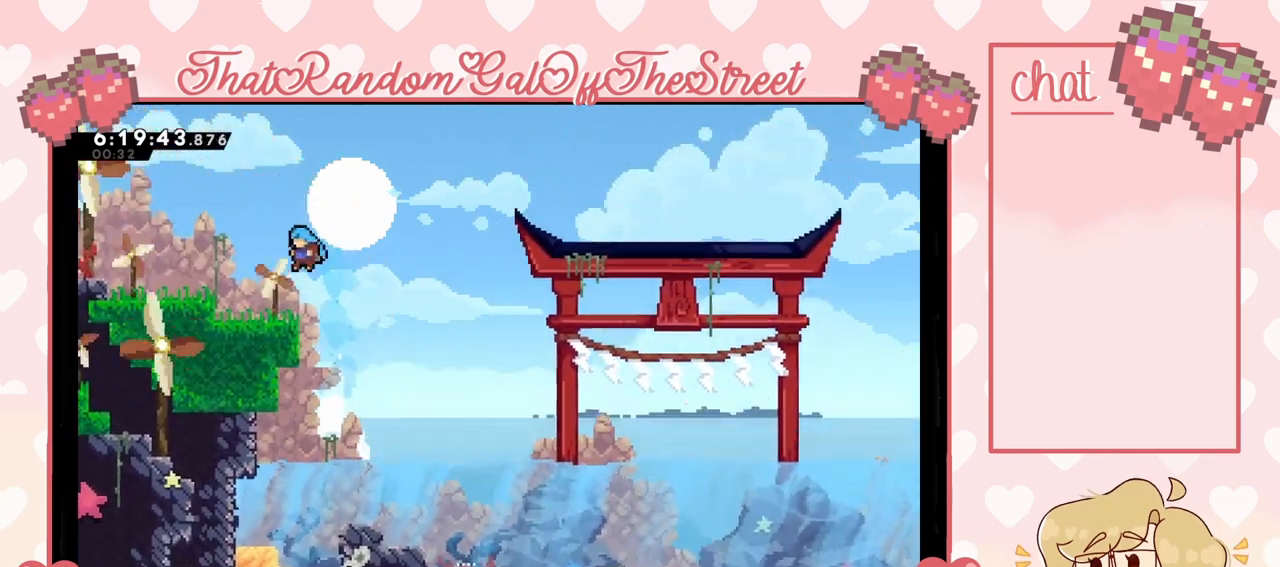
{"buttons": [], "left_stick": "down-left", "right_stick": "center", "events": [[200, "A", "down"], [367, "A", "up"], [433, "left_stick", "down-left"]]}
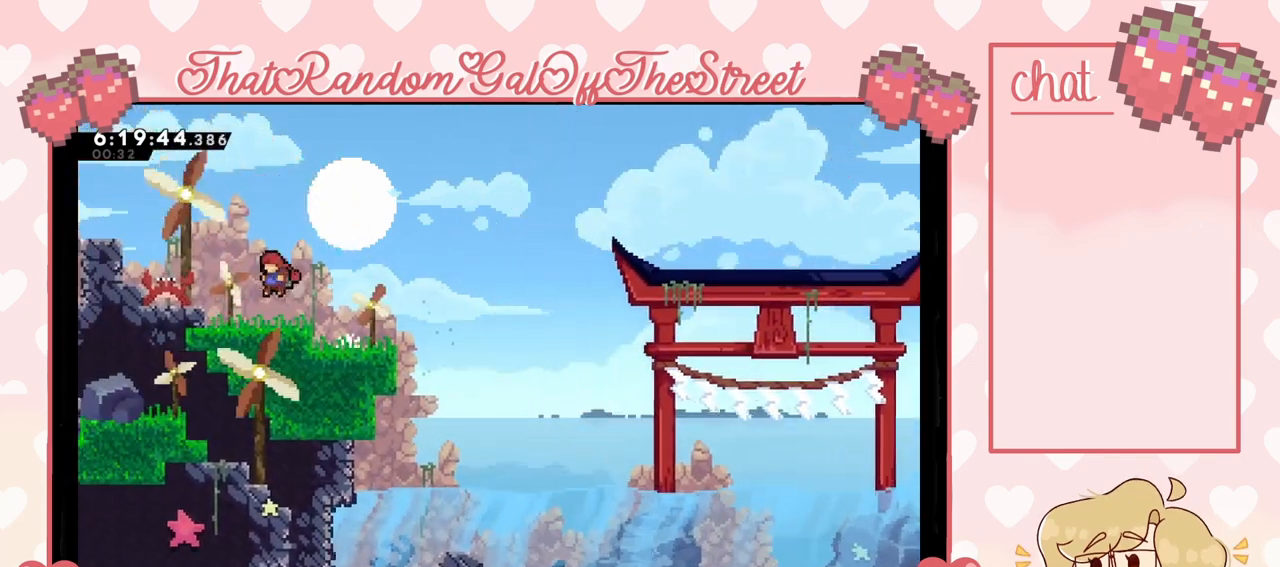
{"buttons": [], "left_stick": "left", "right_stick": "center", "events": [[33, "X", "down"], [100, "X", "up"], [200, "A", "down"], [200, "left_stick", "left"], [500, "A", "up"]]}
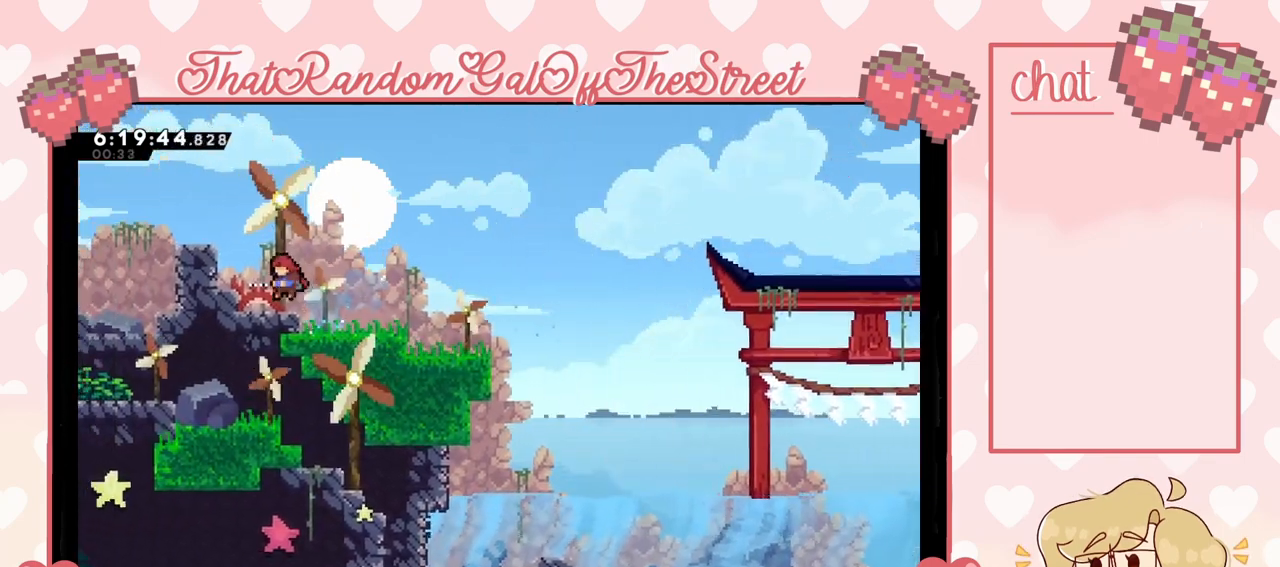
{"buttons": [], "left_stick": "right", "right_stick": "center", "events": [[100, "left_stick", "center"], [400, "left_stick", "right"]]}
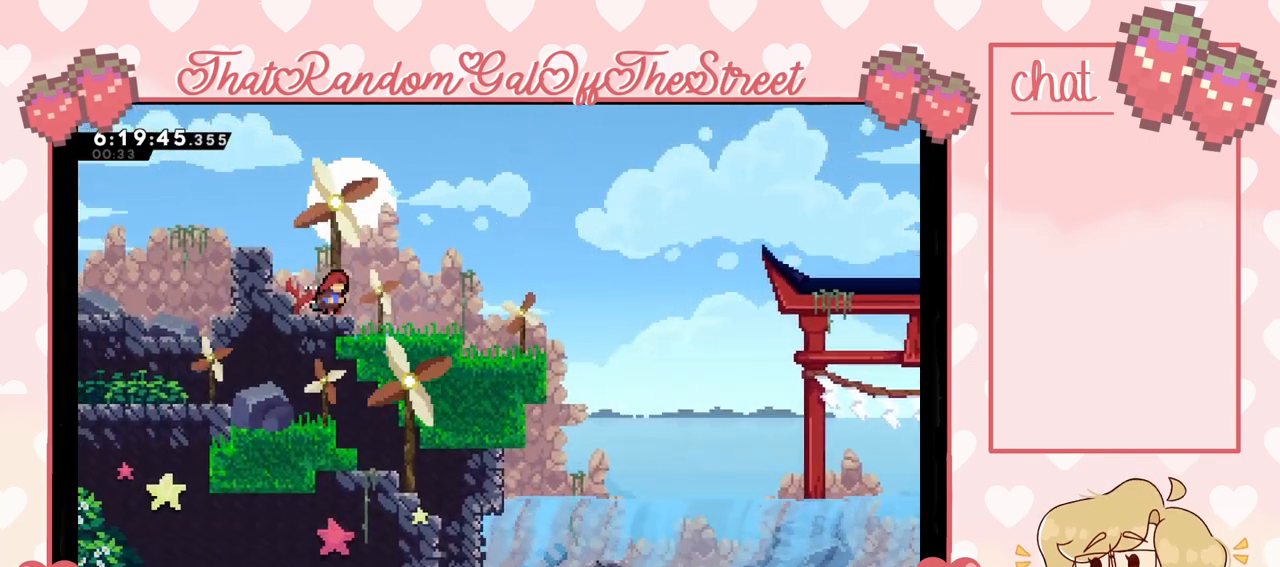
{"buttons": [], "left_stick": "center", "right_stick": "center", "events": [[100, "left_stick", "left"], [200, "left_stick", "center"]]}
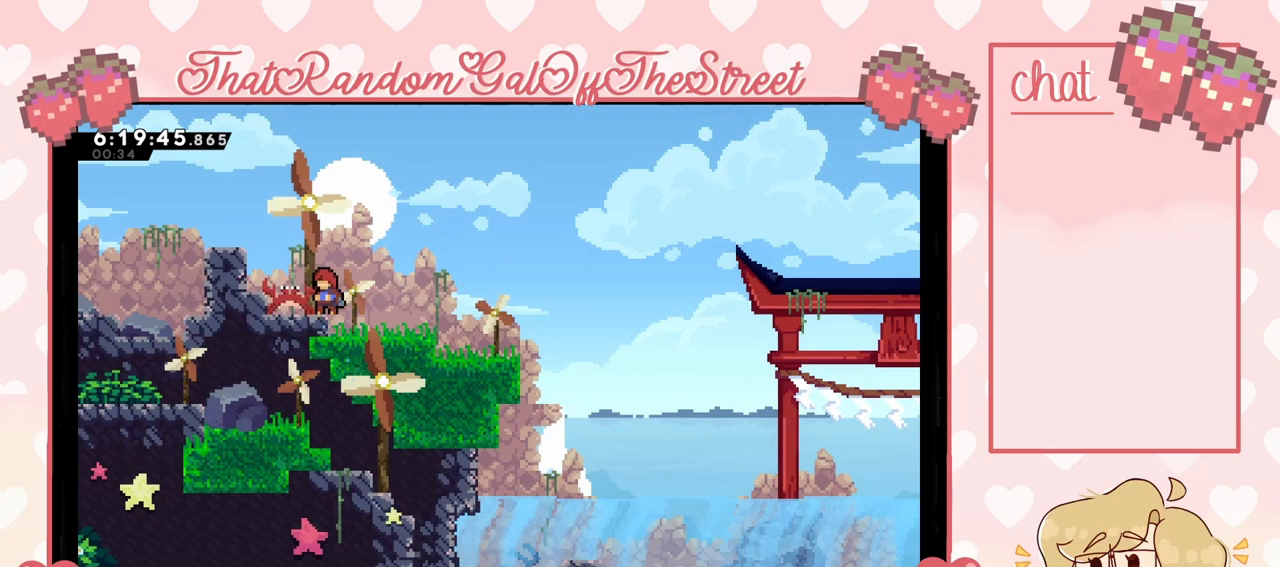
{"buttons": ["A"], "left_stick": "left", "right_stick": "center", "events": [[200, "A", "down"], [200, "left_stick", "left"]]}
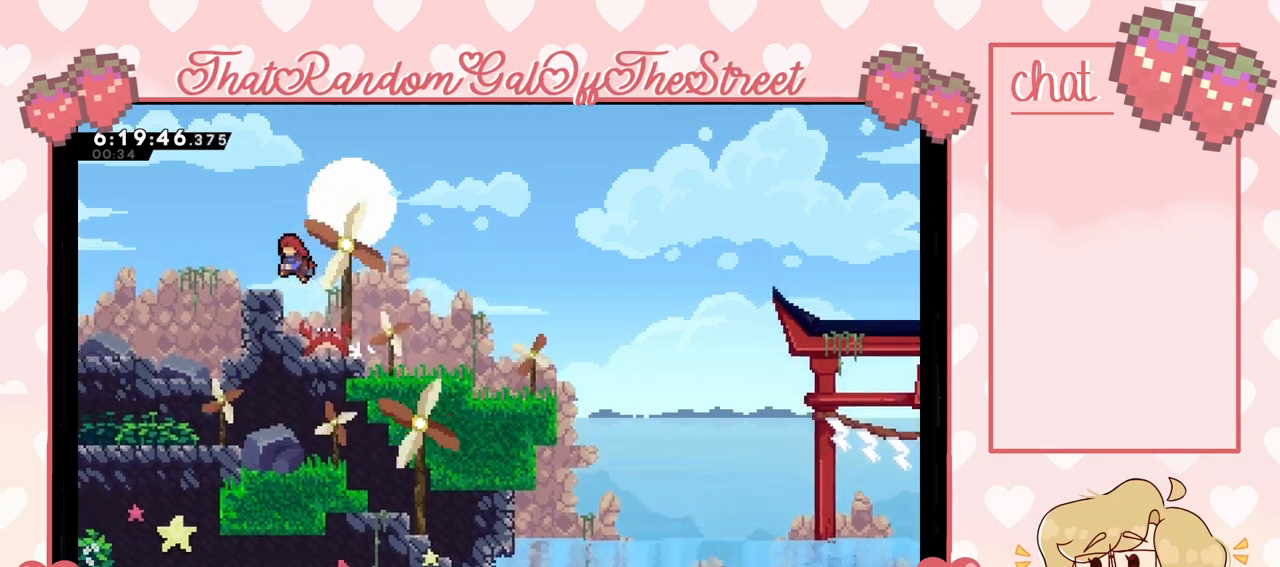
{"buttons": ["A"], "left_stick": "left", "right_stick": "center", "events": [[133, "A", "up"], [267, "X", "down"], [367, "A", "down"], [400, "X", "up"]]}
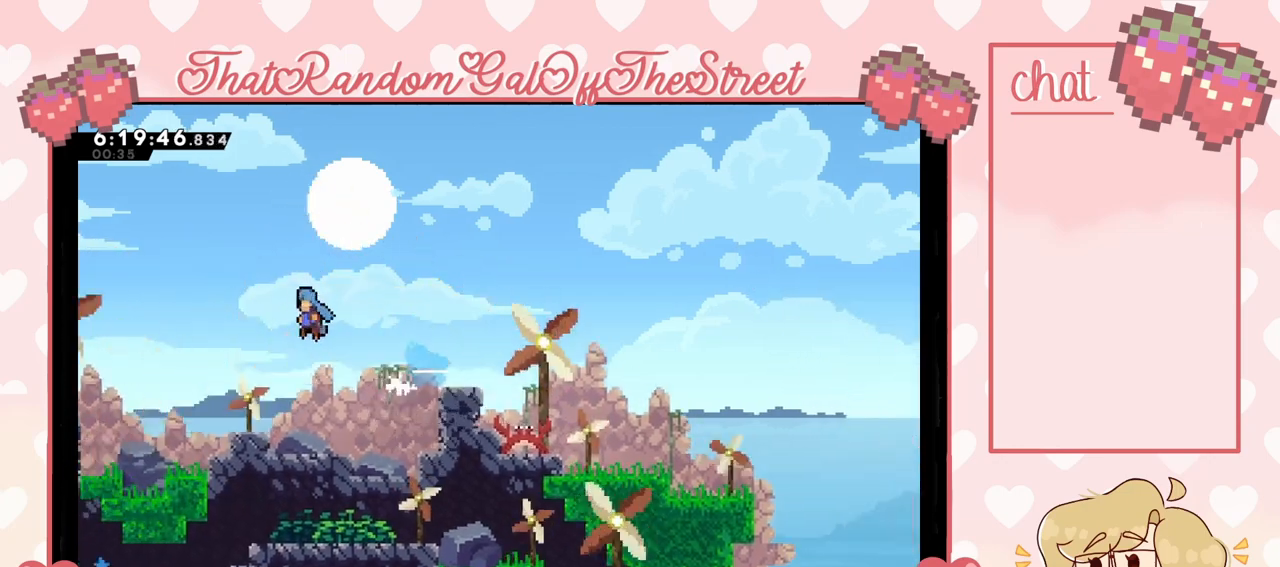
{"buttons": ["A"], "left_stick": "left", "right_stick": "center", "events": []}
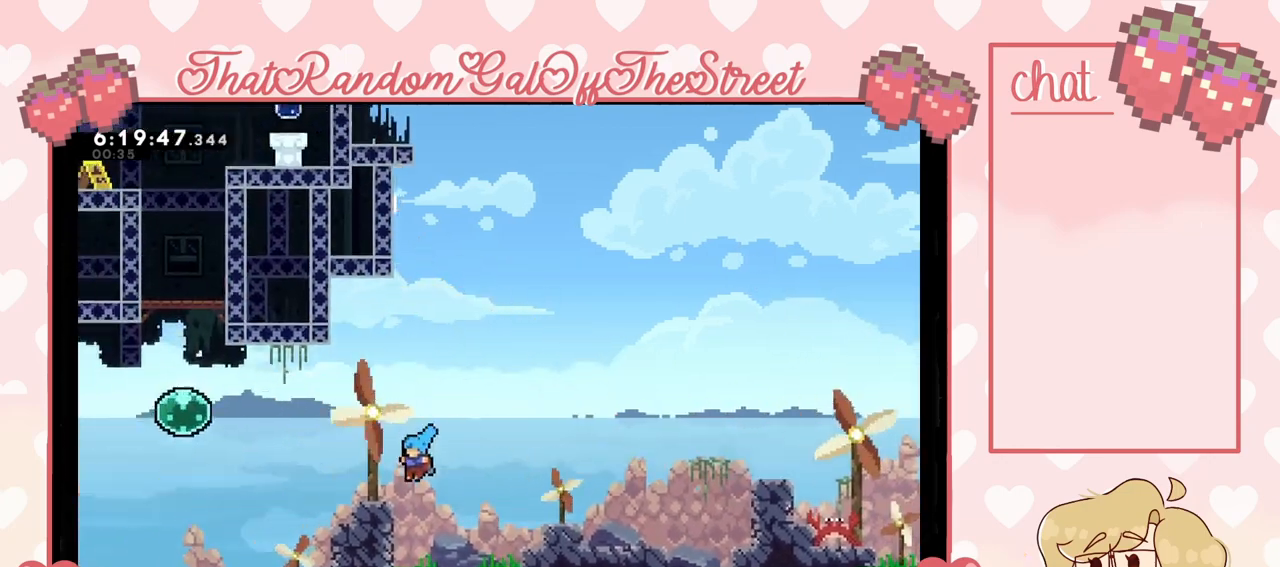
{"buttons": ["A"], "left_stick": "left", "right_stick": "center", "events": [[67, "A", "up"], [167, "A", "down"]]}
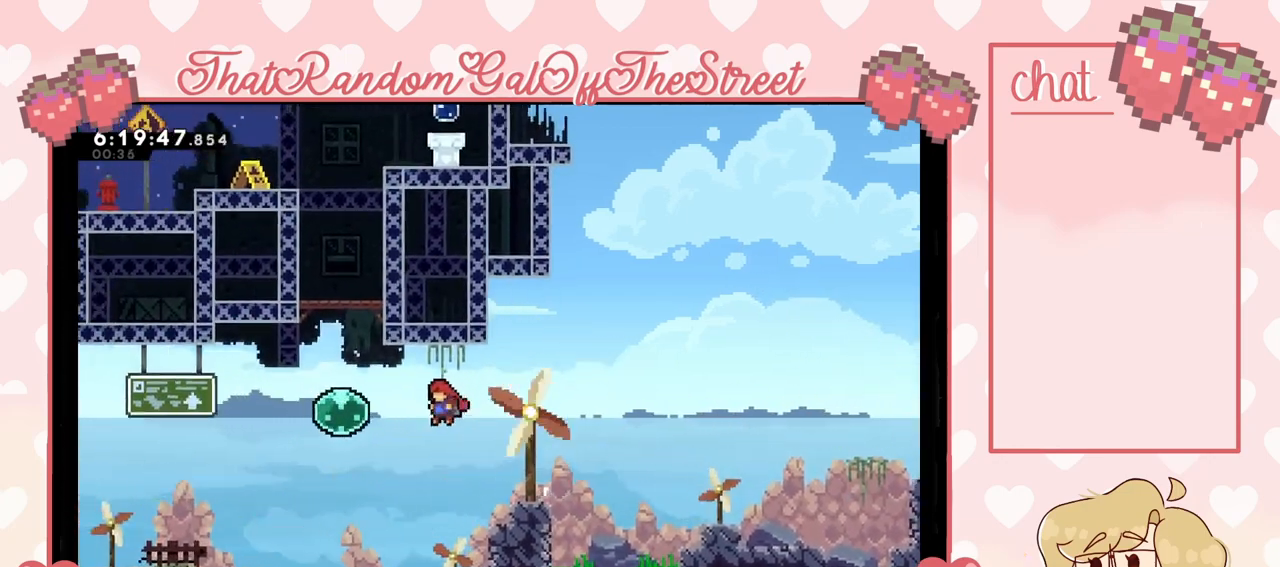
{"buttons": [], "left_stick": "left", "right_stick": "center", "events": [[133, "A", "up"], [133, "L2", "down"], [133, "X", "down"], [133, "left_stick", "up-left"], [267, "X", "up"], [400, "L2", "up"], [400, "left_stick", "left"]]}
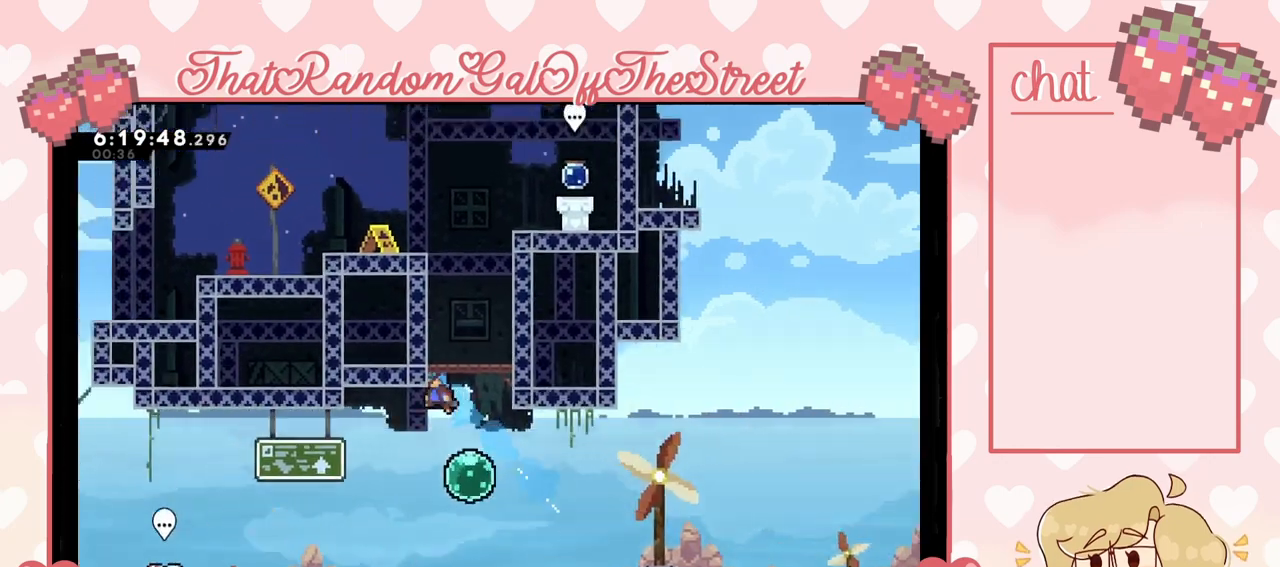
{"buttons": [], "left_stick": "left", "right_stick": "center", "events": []}
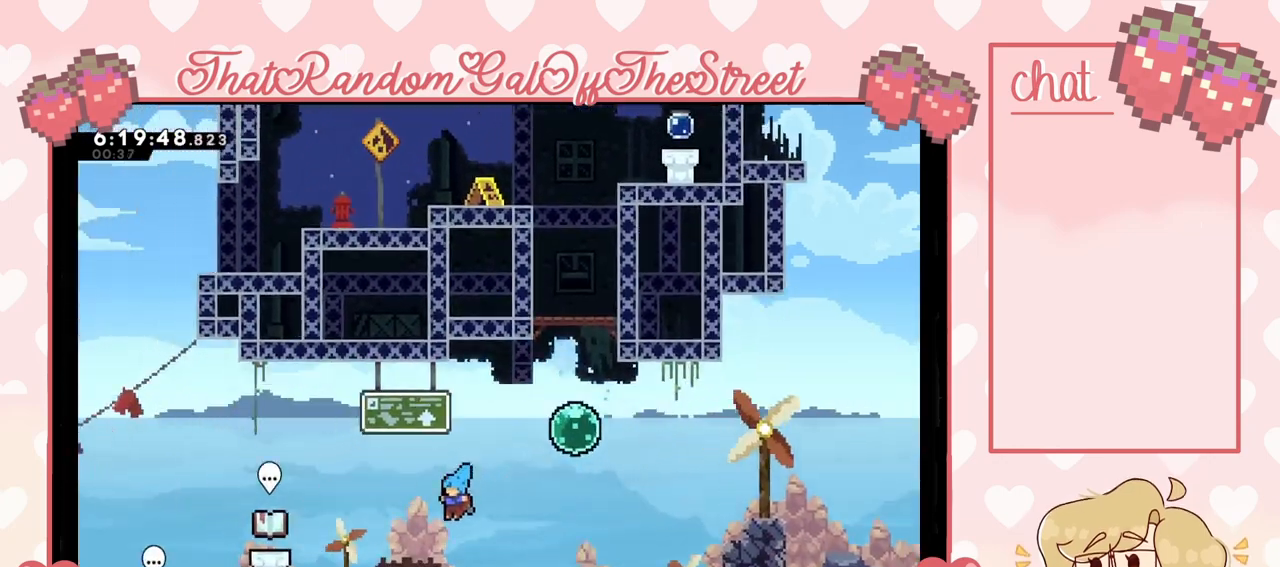
{"buttons": [], "left_stick": "left", "right_stick": "center", "events": [[267, "left_stick", "center"], [433, "left_stick", "left"]]}
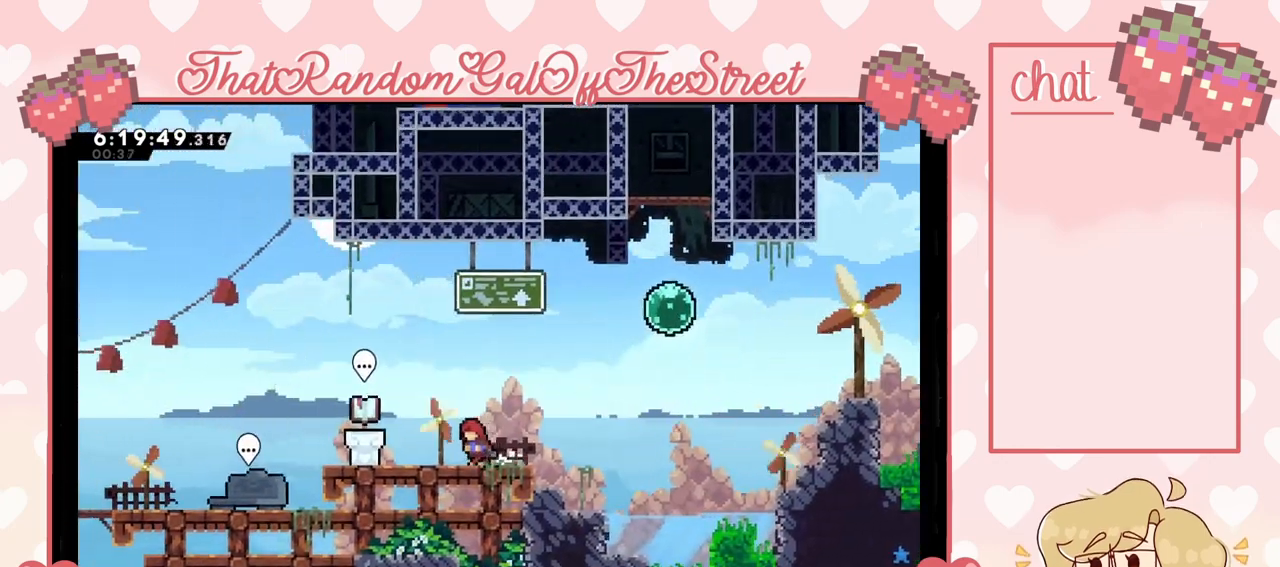
{"buttons": [], "left_stick": "left", "right_stick": "center", "events": []}
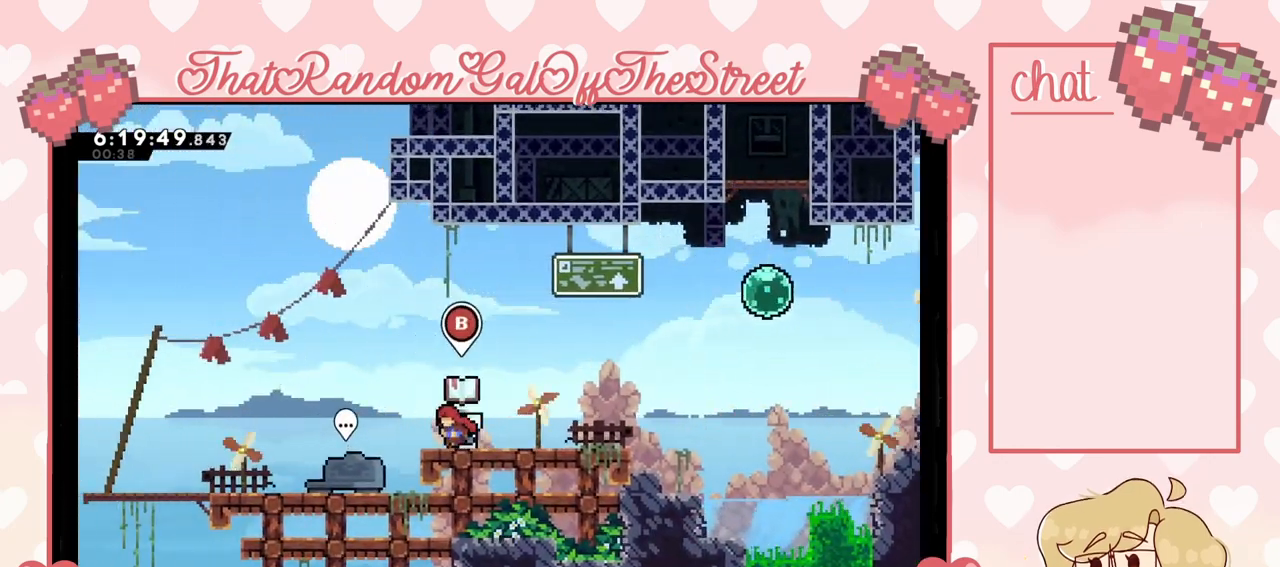
{"buttons": [], "left_stick": "center", "right_stick": "center", "events": [[500, "left_stick", "center"]]}
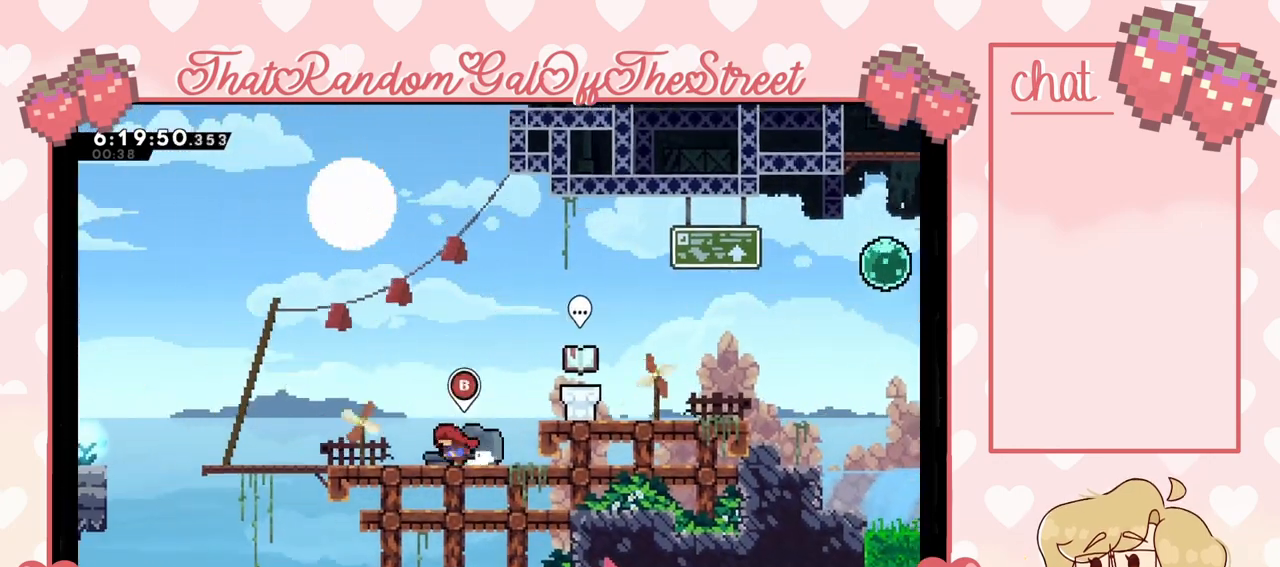
{"buttons": [], "left_stick": "center", "right_stick": "center", "events": [[33, "B", "down"], [100, "B", "up"]]}
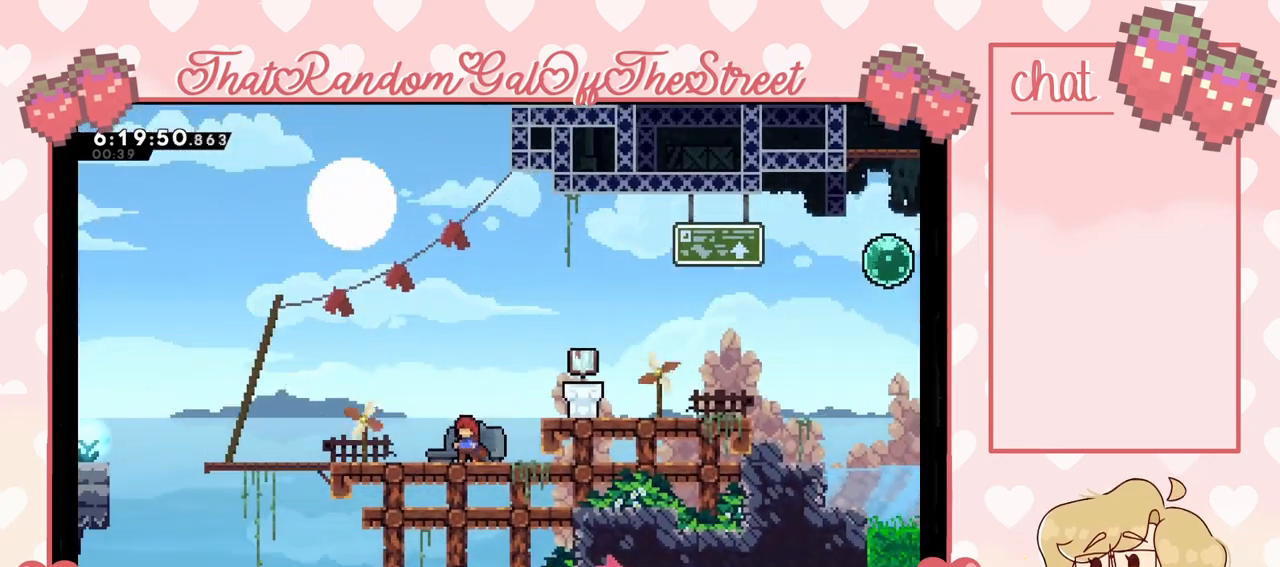
{"buttons": [], "left_stick": "center", "right_stick": "center", "events": []}
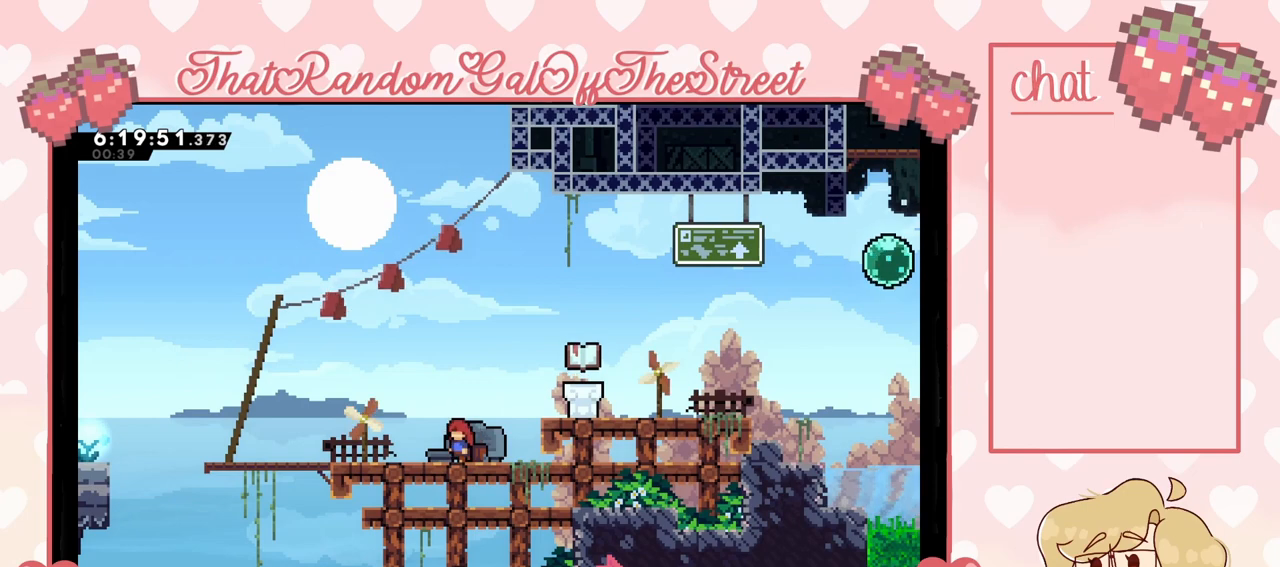
{"buttons": [], "left_stick": "center", "right_stick": "center", "events": []}
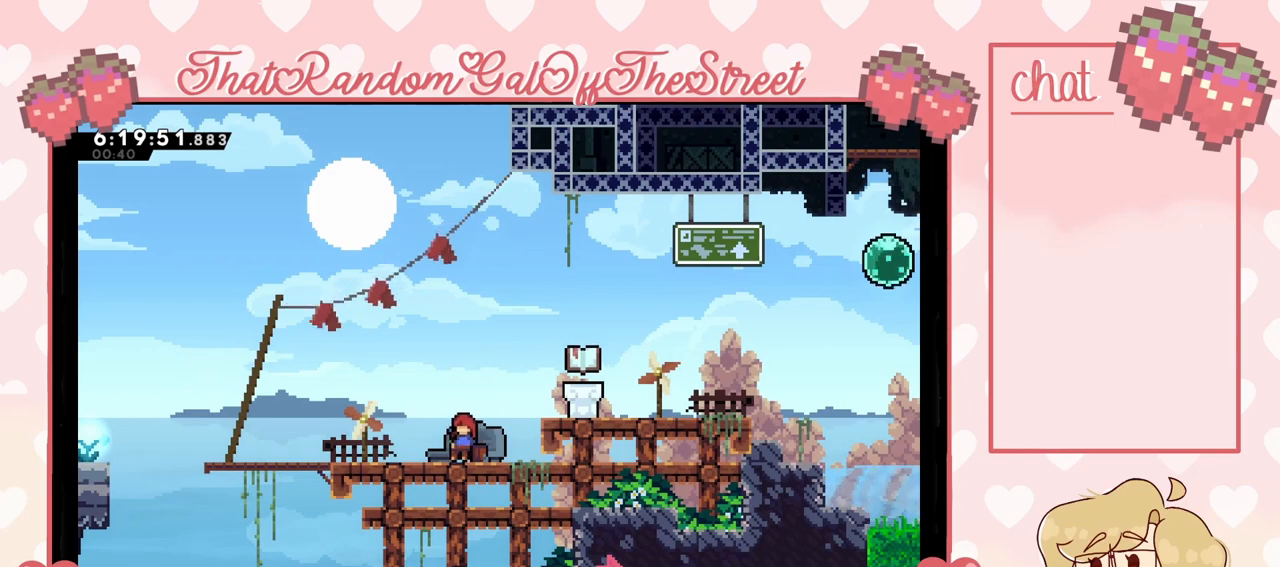
{"buttons": [], "left_stick": "center", "right_stick": "center", "events": []}
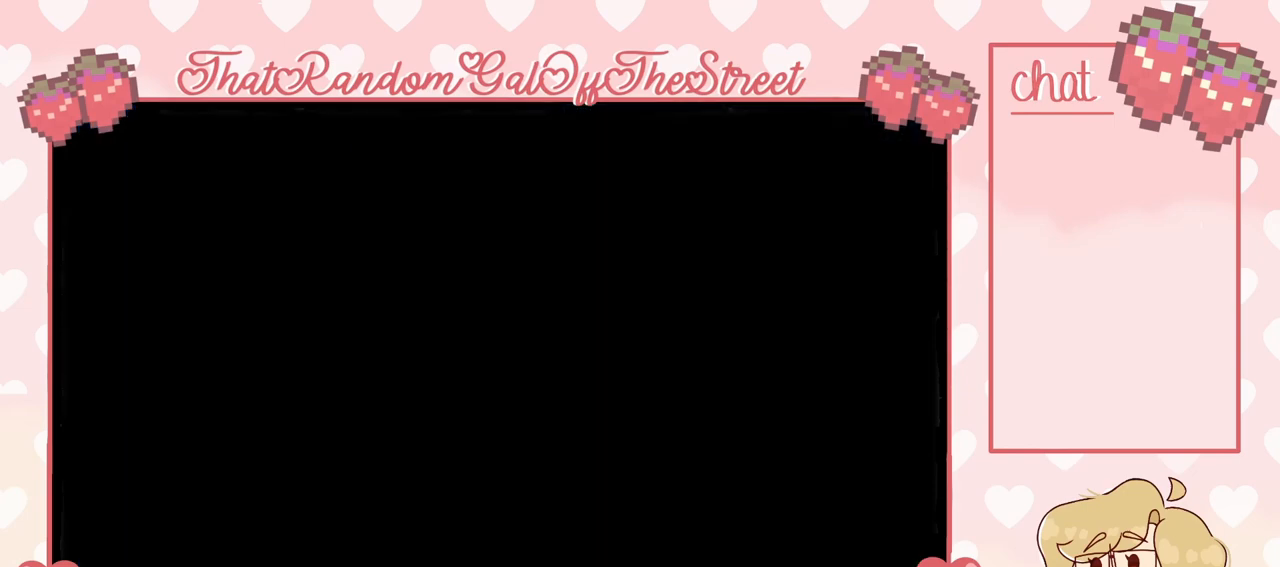
{"buttons": [], "left_stick": "center", "right_stick": "center", "events": []}
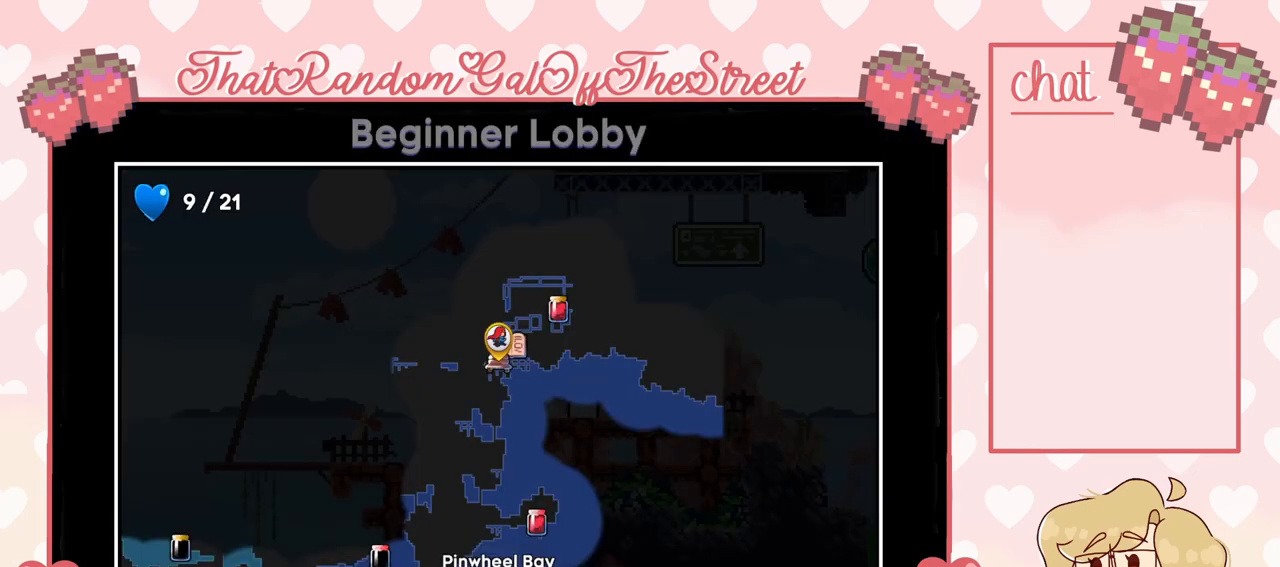
{"buttons": [], "left_stick": "center", "right_stick": "center", "events": []}
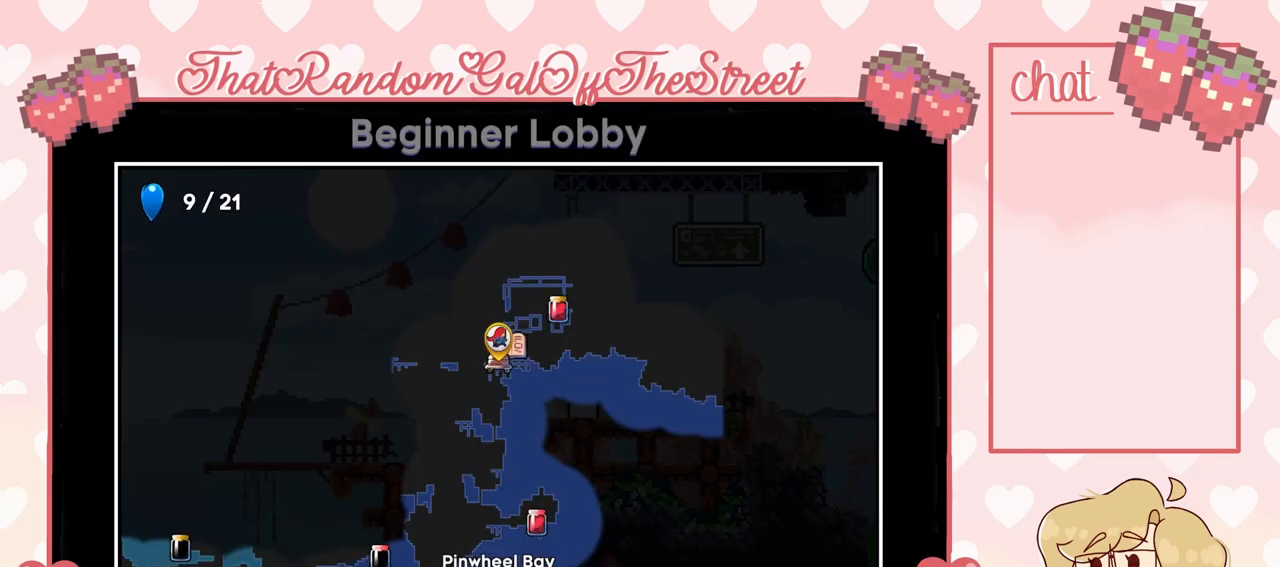
{"buttons": [], "left_stick": "down", "right_stick": "center", "events": [[333, "left_stick", "down"]]}
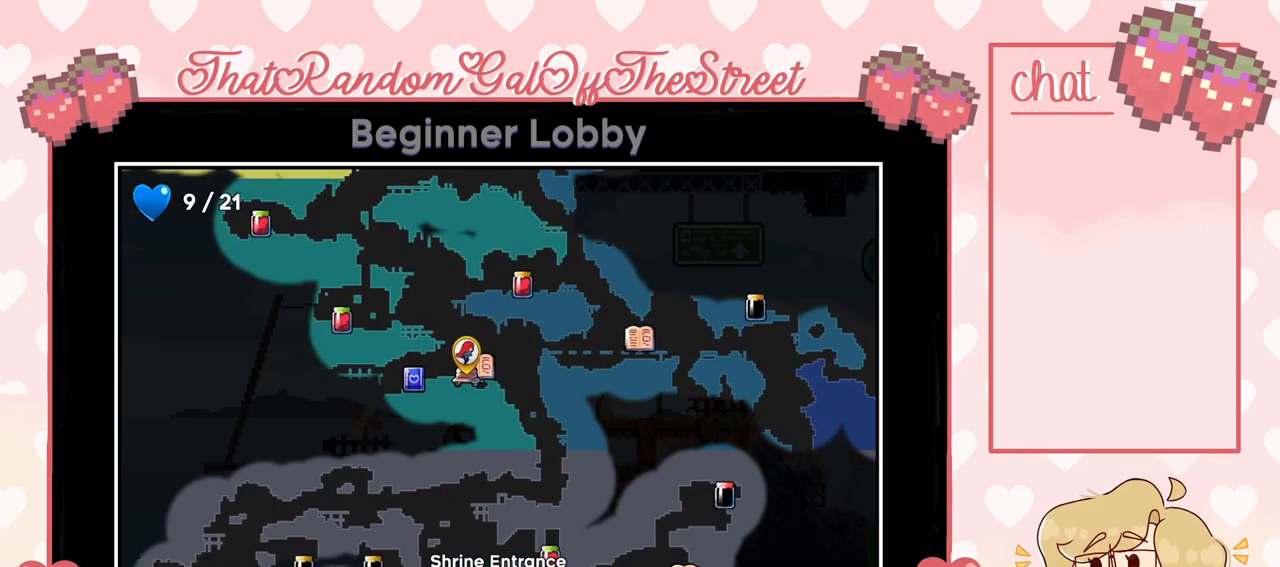
{"buttons": [], "left_stick": "up", "right_stick": "center", "events": [[133, "left_stick", "center"], [467, "left_stick", "up"]]}
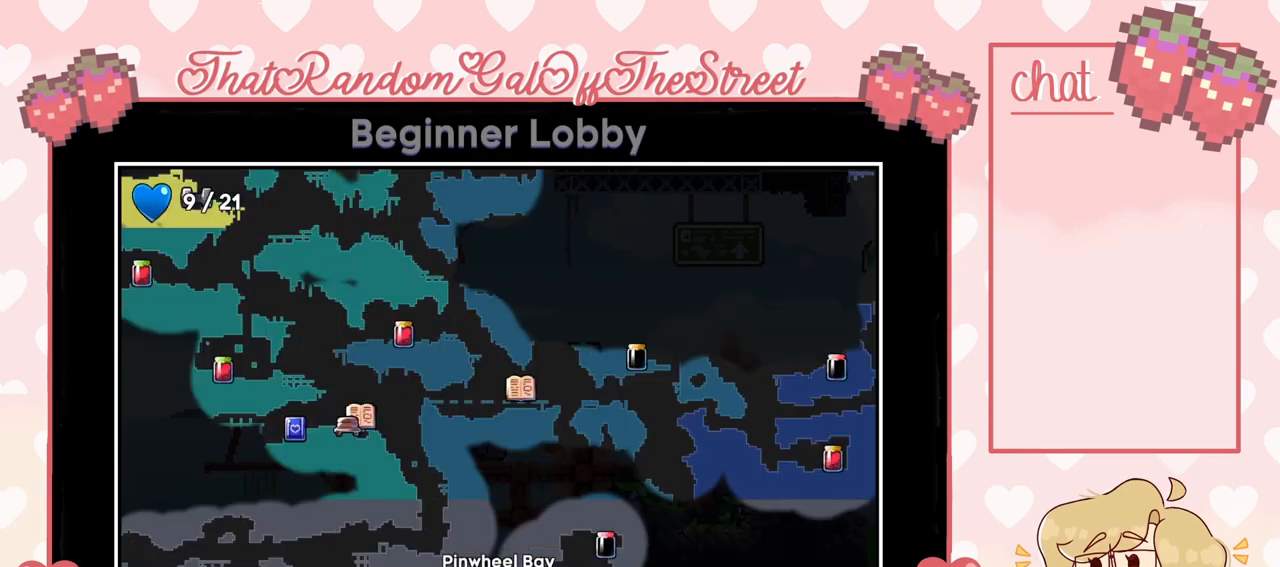
{"buttons": [], "left_stick": "center", "right_stick": "center", "events": [[100, "left_stick", "center"]]}